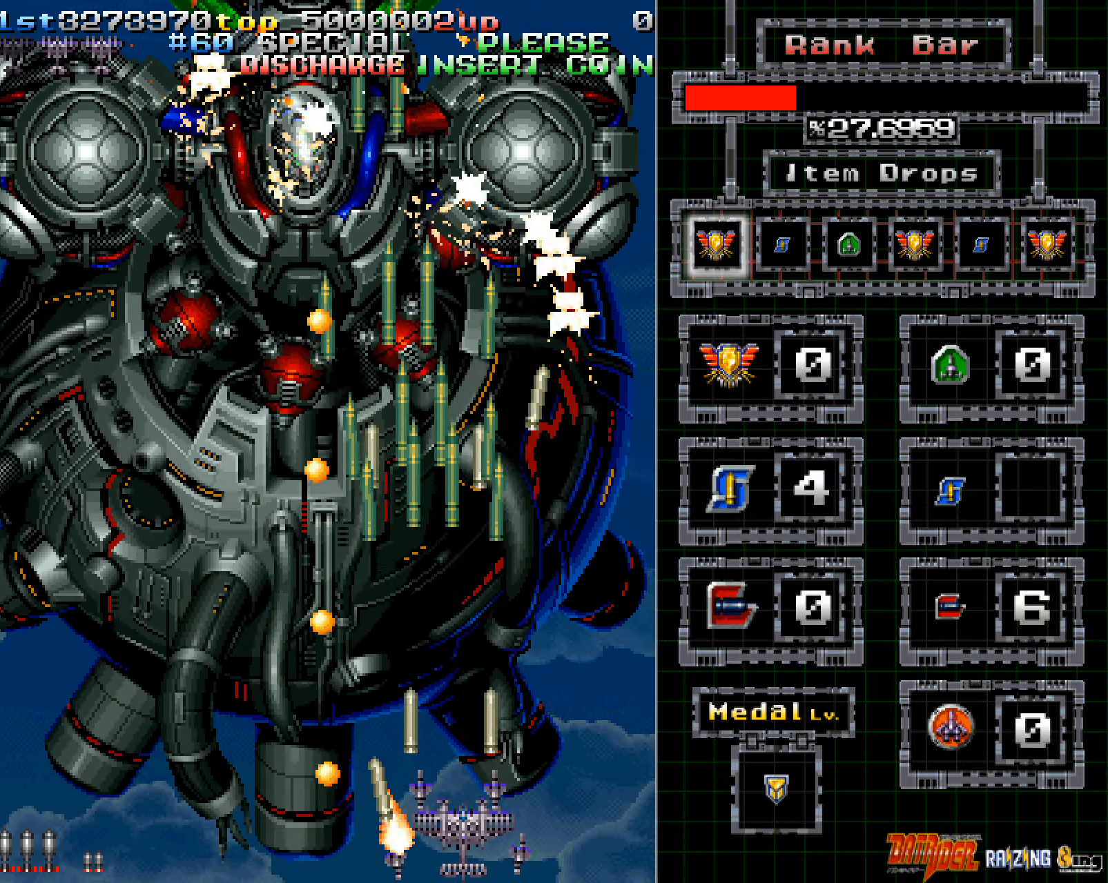
Gameplay with a controller (arcade stick); each line is a JSON object with the inputs held at the frame after it. "events" lists button and stick changes between this image and that frame as [ms after this image, input, new state], when the widget could be followed in between. Not read: L3 R3.
{"buttons": ["A"], "left_stick": "up-right", "events": [[67, "left_stick", "right"], [151, "left_stick", "center"], [235, "left_stick", "right"], [386, "left_stick", "center"], [503, "left_stick", "up-right"]]}
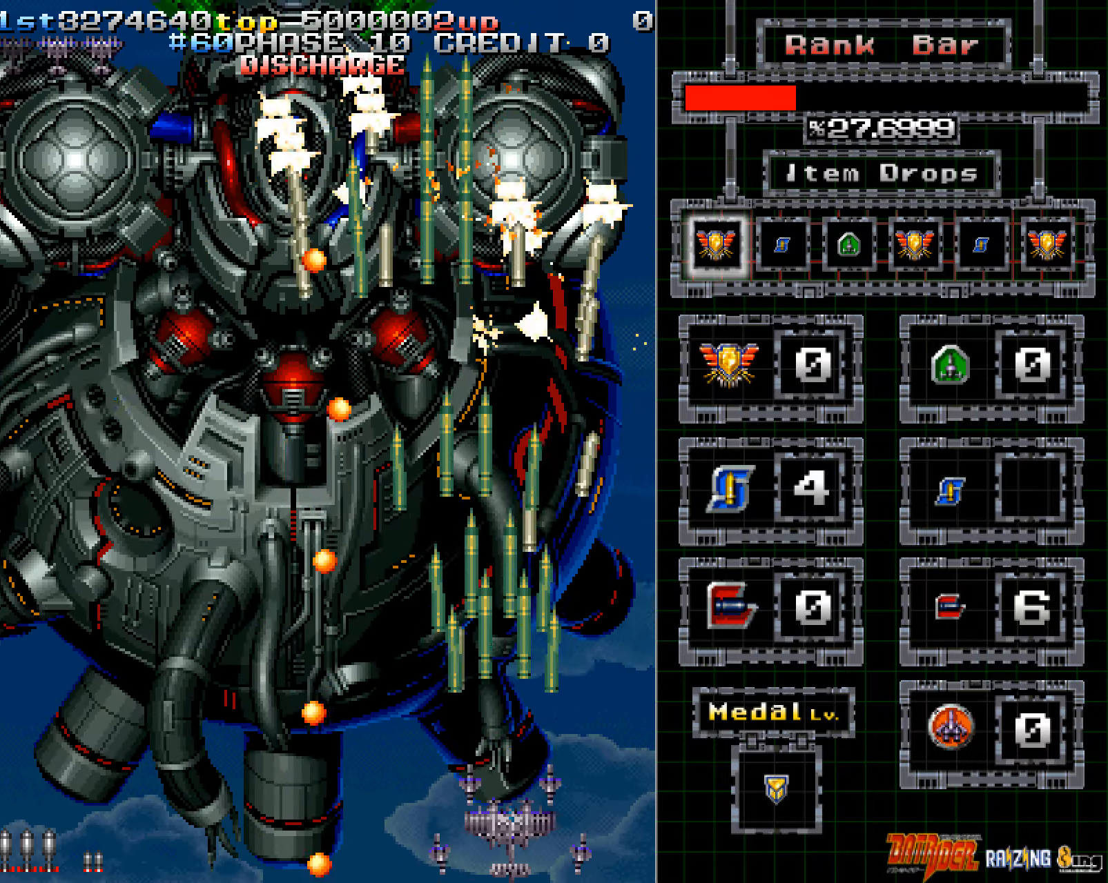
{"buttons": ["A"], "left_stick": "up-right", "events": []}
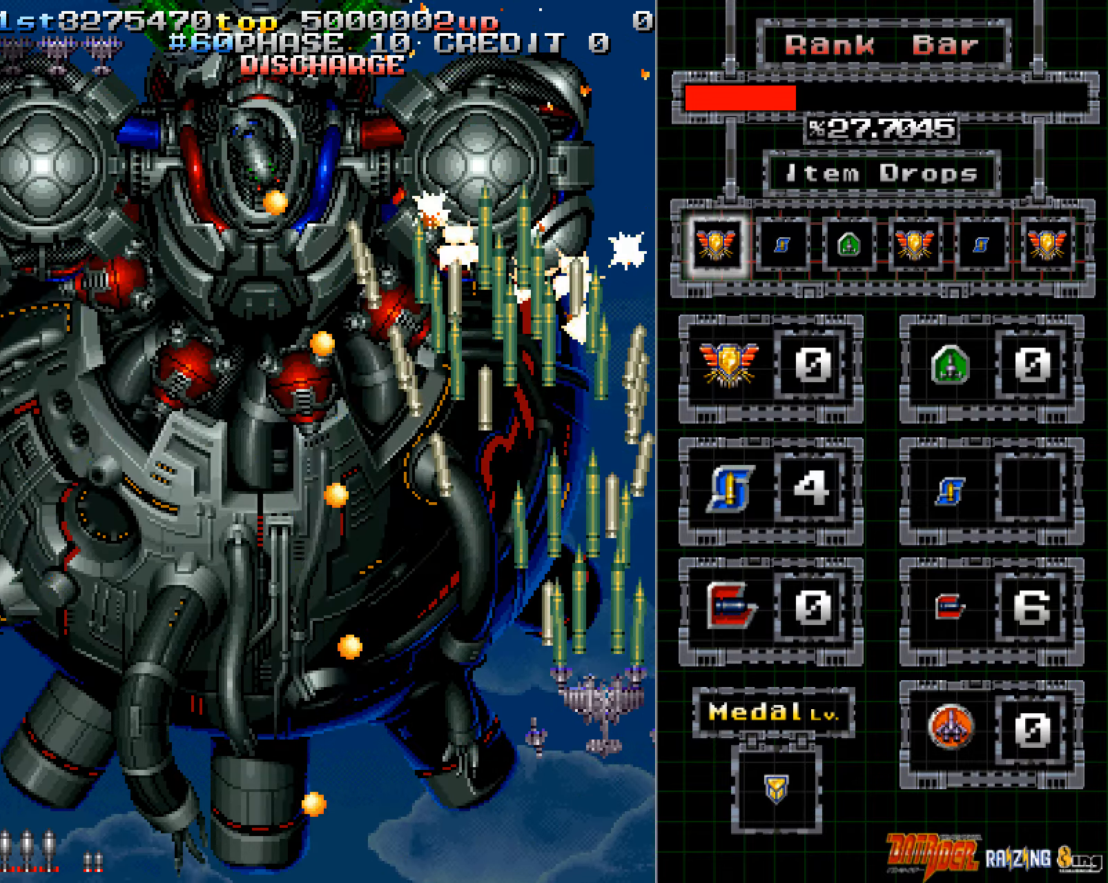
{"buttons": ["A"], "left_stick": "up-right", "events": []}
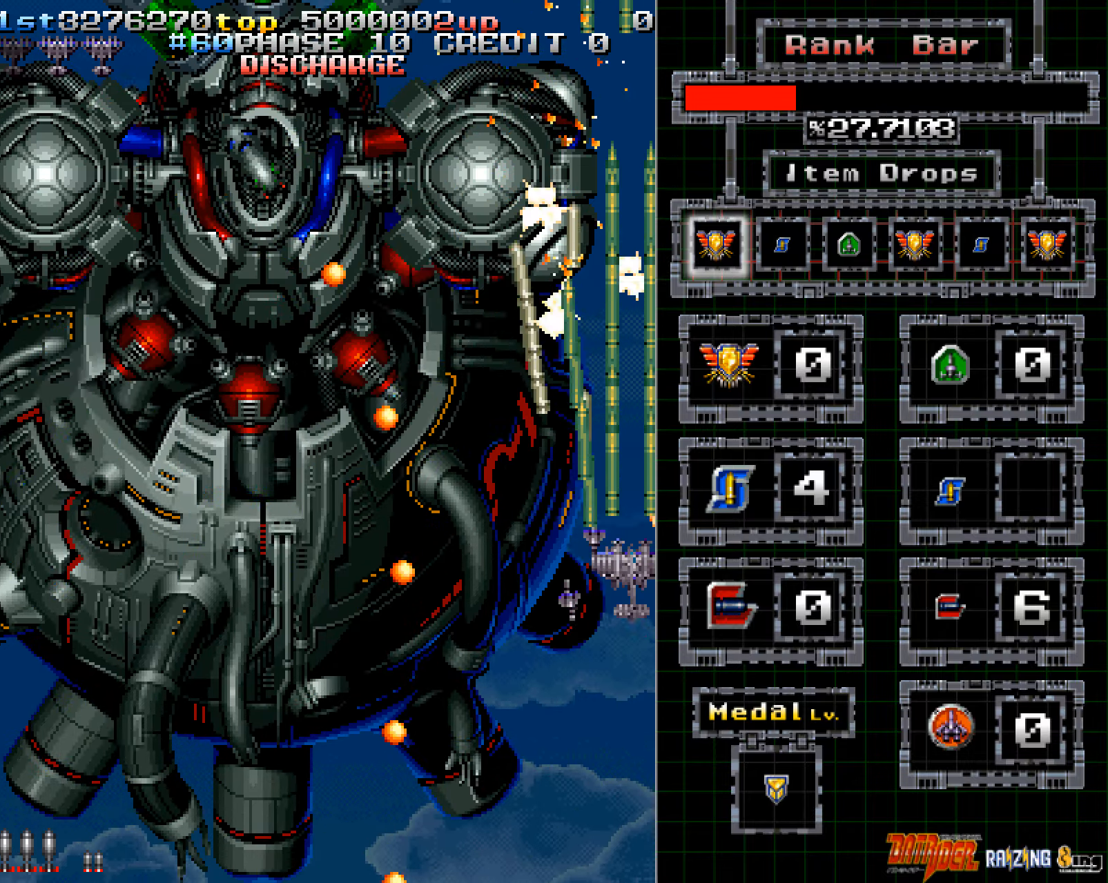
{"buttons": ["A"], "left_stick": "up-right", "events": []}
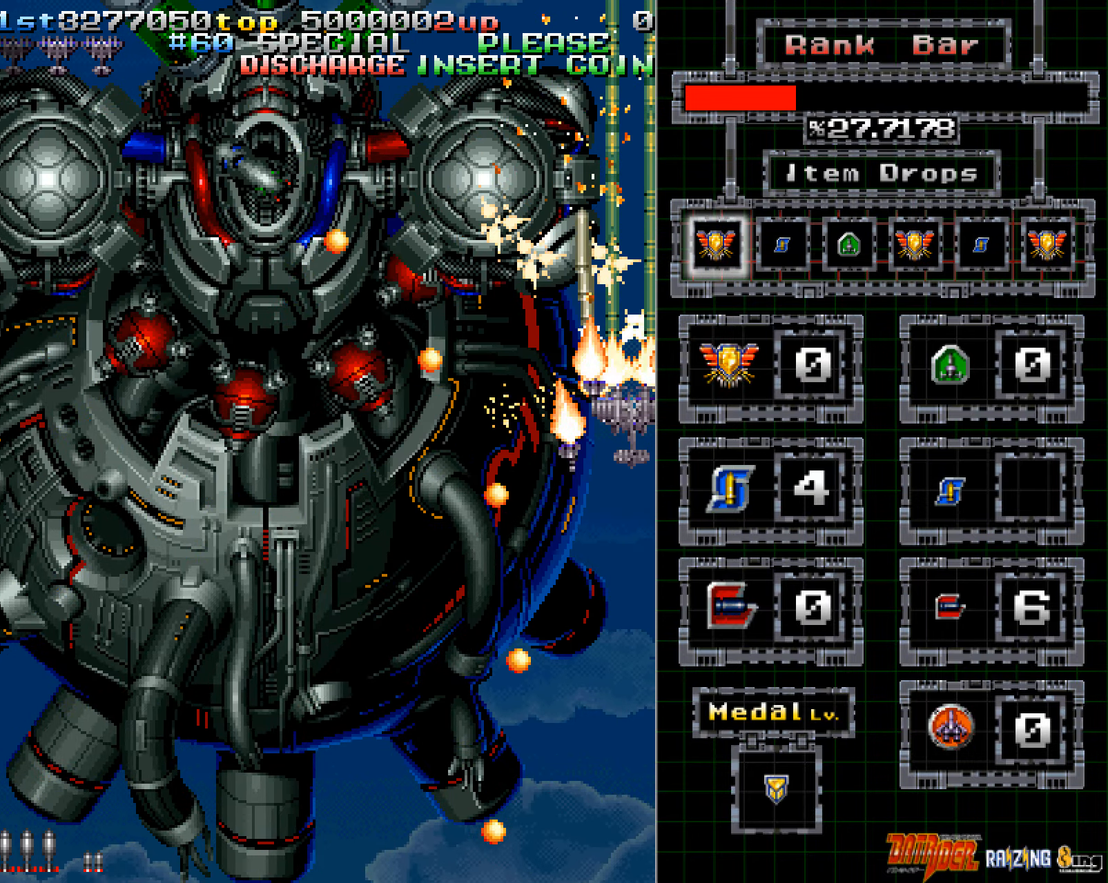
{"buttons": ["A"], "left_stick": "center", "events": [[117, "left_stick", "center"]]}
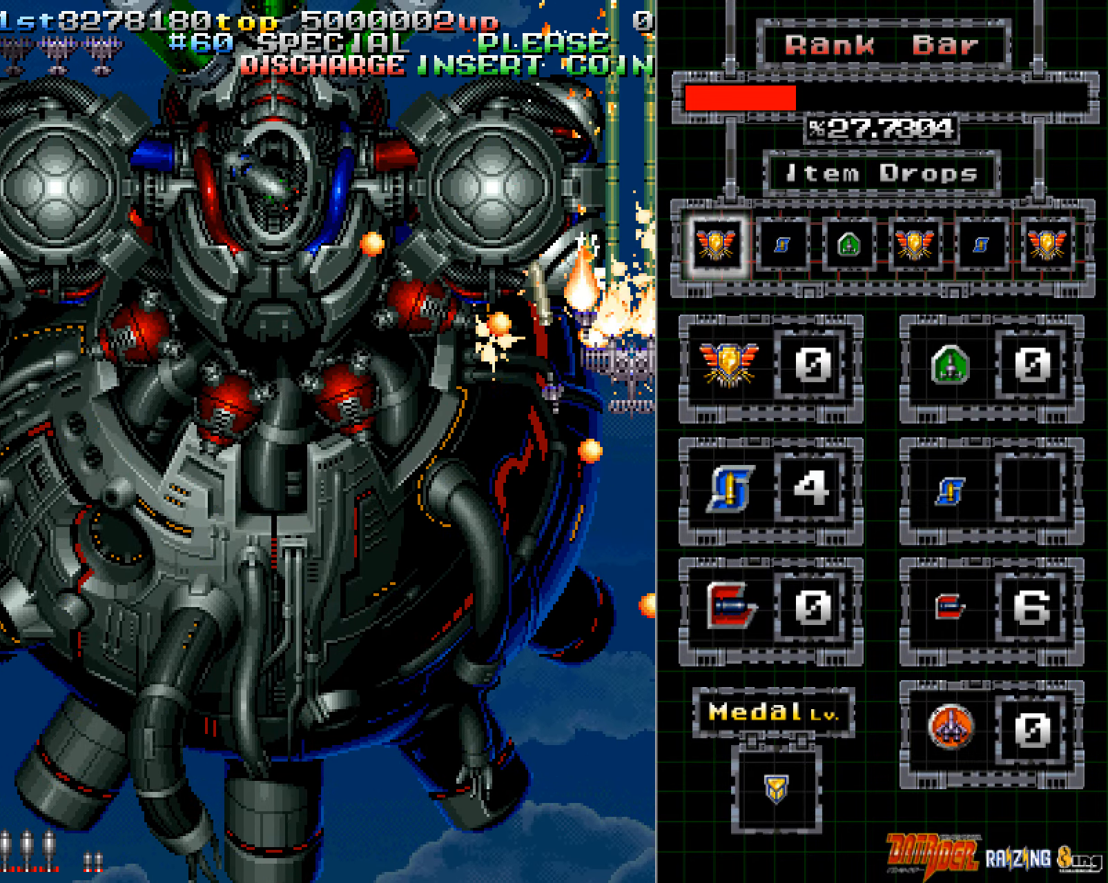
{"buttons": ["A"], "left_stick": "down-left", "events": [[16, "left_stick", "down"], [469, "left_stick", "down-left"]]}
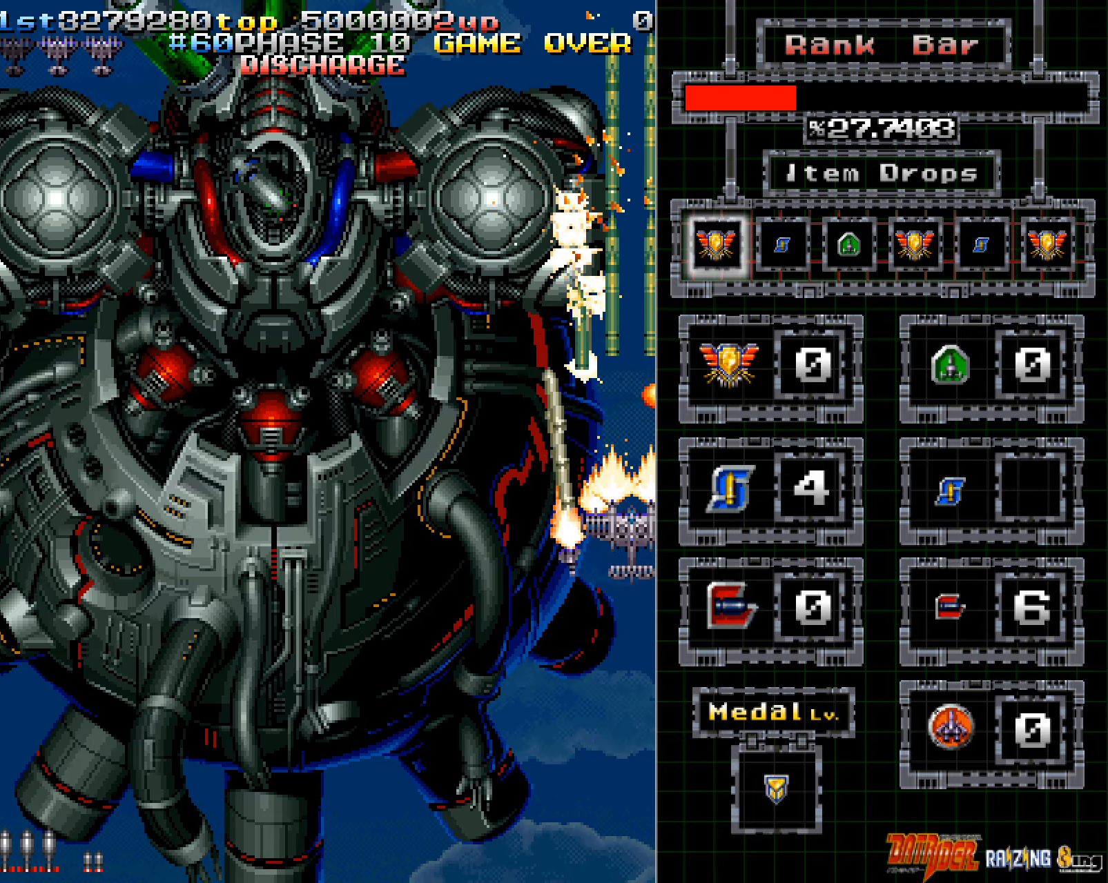
{"buttons": ["A"], "left_stick": "down-left", "events": []}
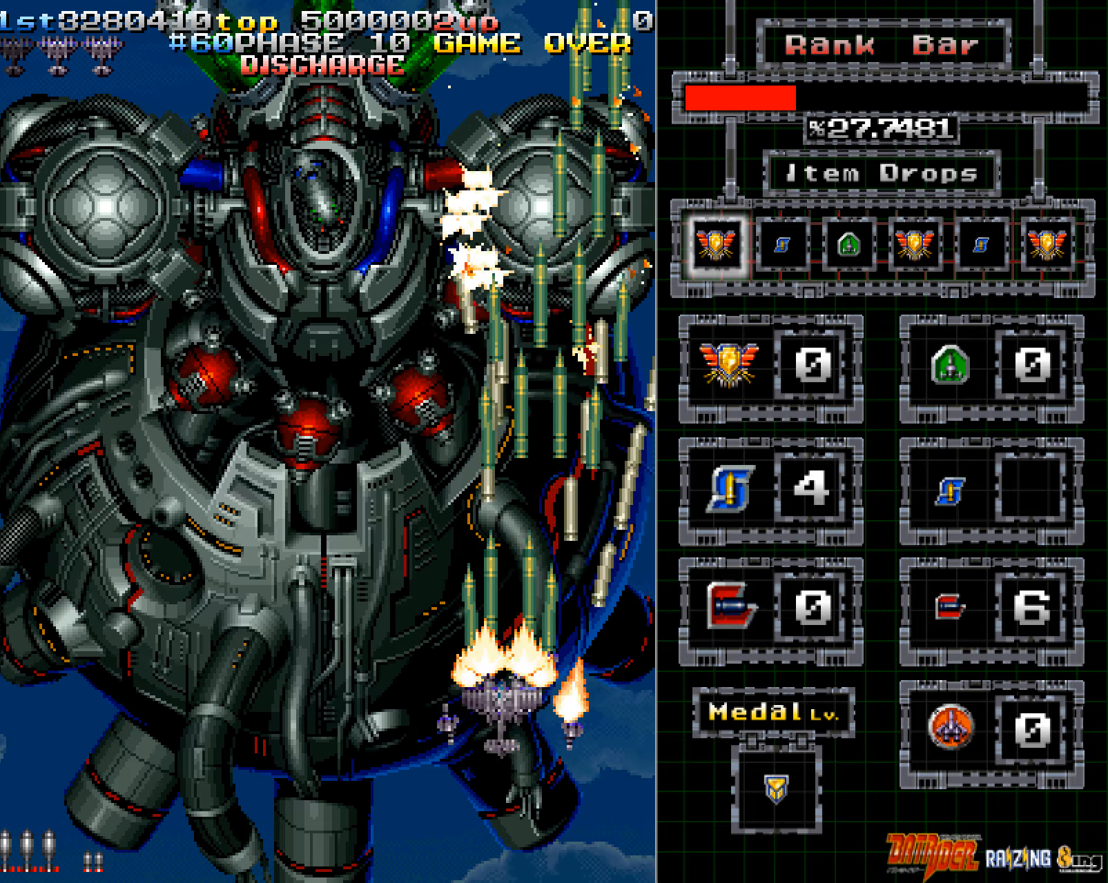
{"buttons": ["A"], "left_stick": "center", "events": [[503, "left_stick", "center"]]}
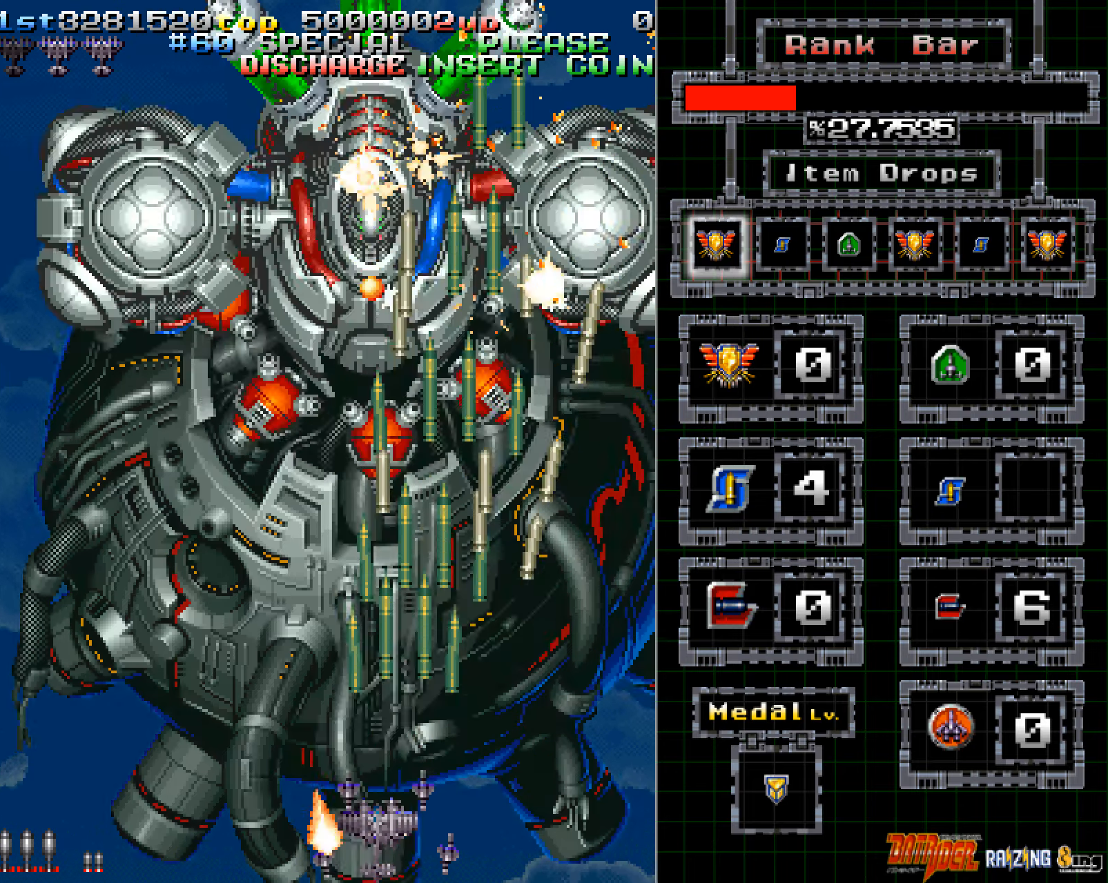
{"buttons": ["A"], "left_stick": "right", "events": [[436, "left_stick", "right"]]}
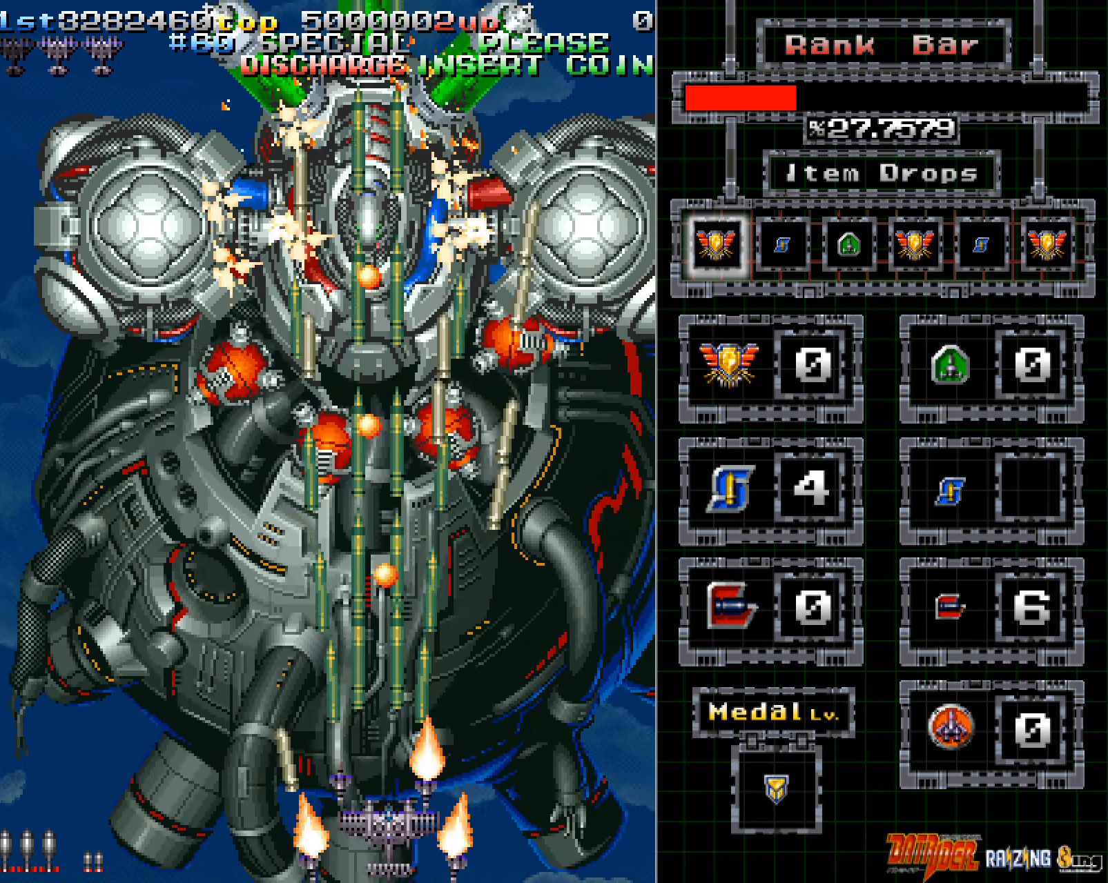
{"buttons": ["A"], "left_stick": "right", "events": [[67, "left_stick", "center"], [234, "left_stick", "right"], [352, "left_stick", "center"], [436, "left_stick", "right"]]}
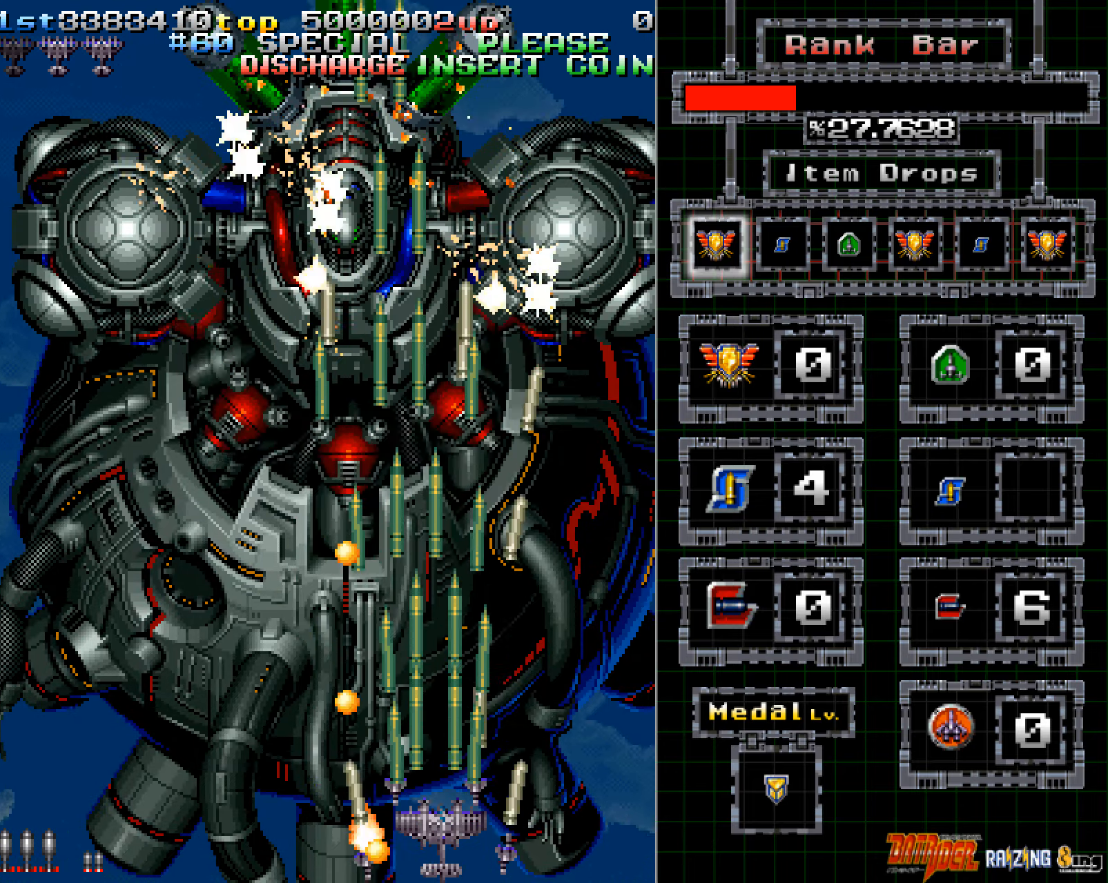
{"buttons": ["A"], "left_stick": "center", "events": [[34, "left_stick", "center"]]}
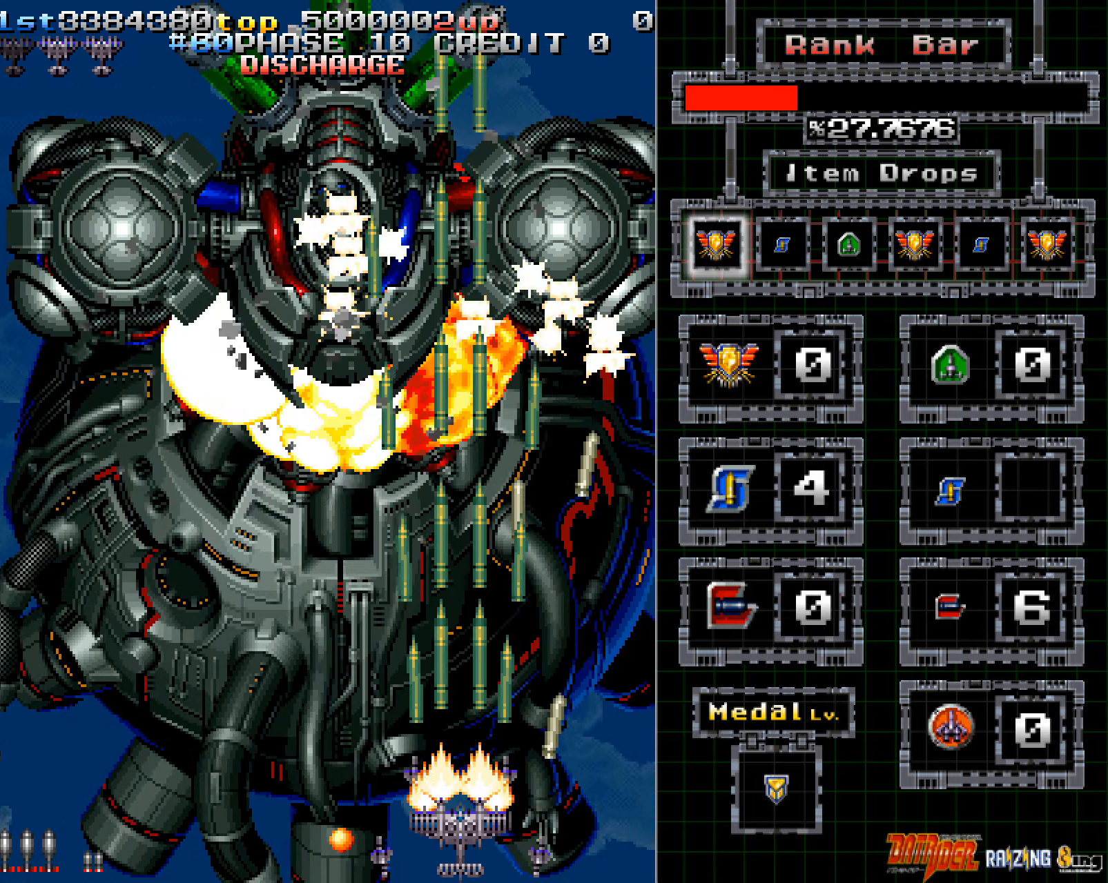
{"buttons": ["A"], "left_stick": "up", "events": [[235, "left_stick", "left"], [352, "left_stick", "center"], [453, "left_stick", "up"]]}
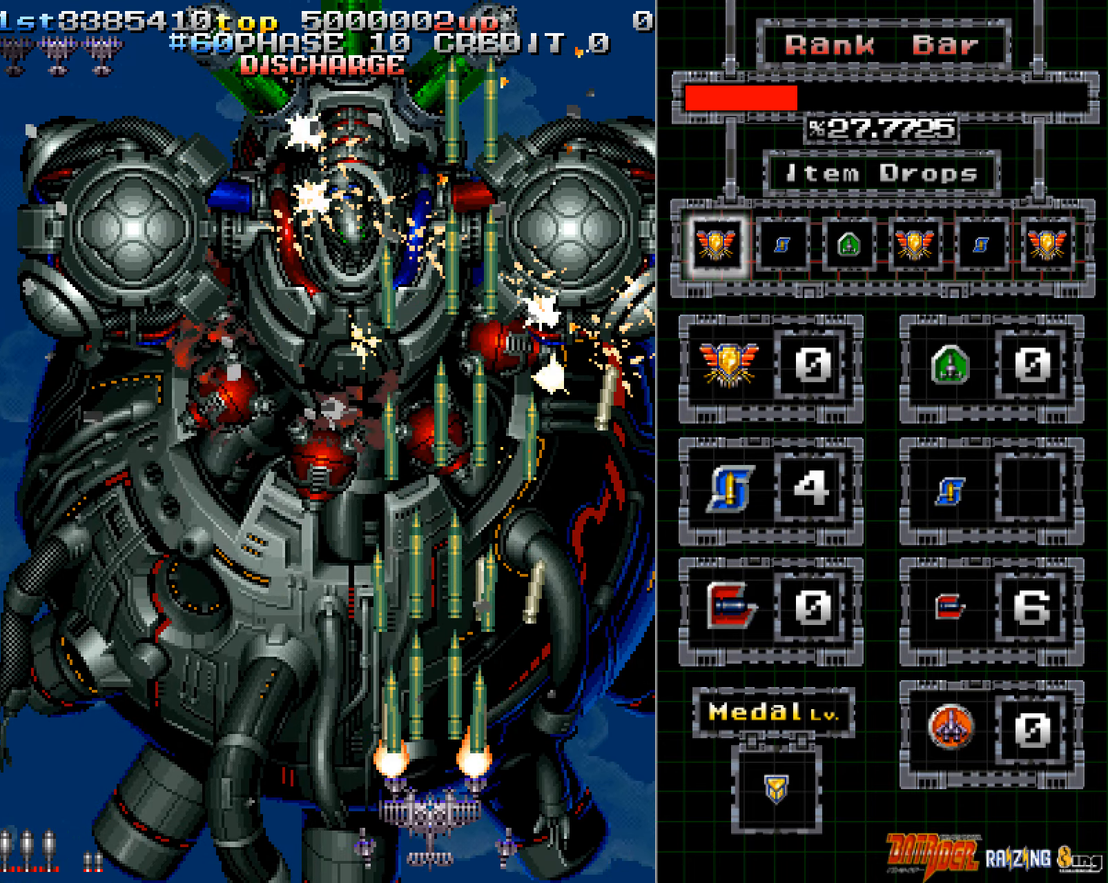
{"buttons": ["A"], "left_stick": "up", "events": []}
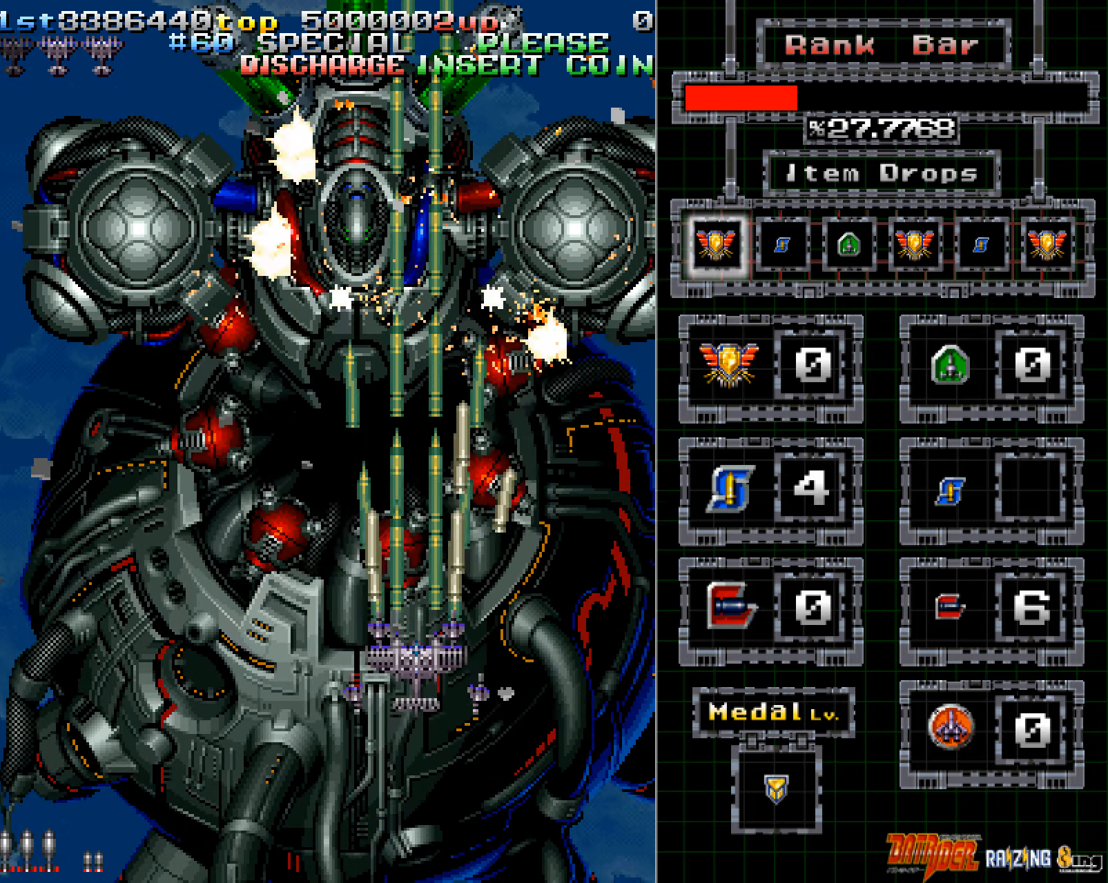
{"buttons": ["A"], "left_stick": "down", "events": [[151, "left_stick", "center"], [201, "left_stick", "left"], [285, "left_stick", "down"]]}
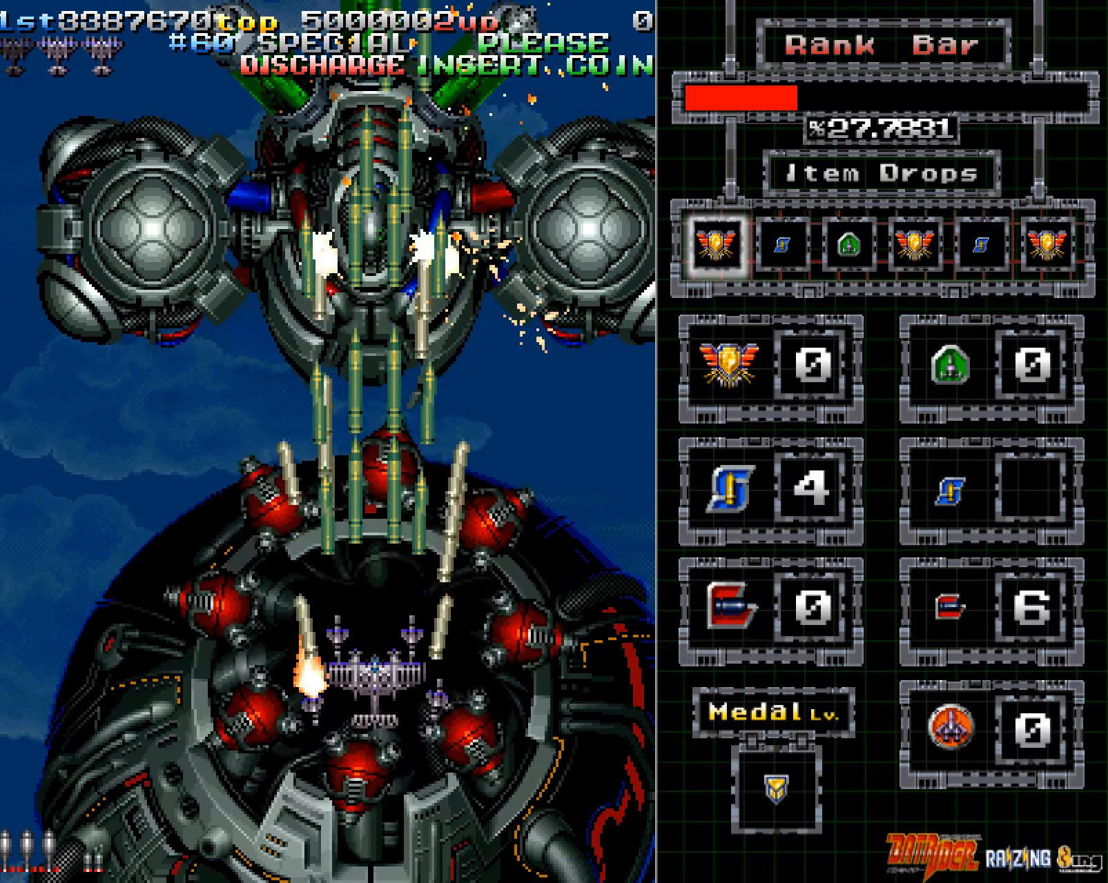
{"buttons": ["A"], "left_stick": "down", "events": []}
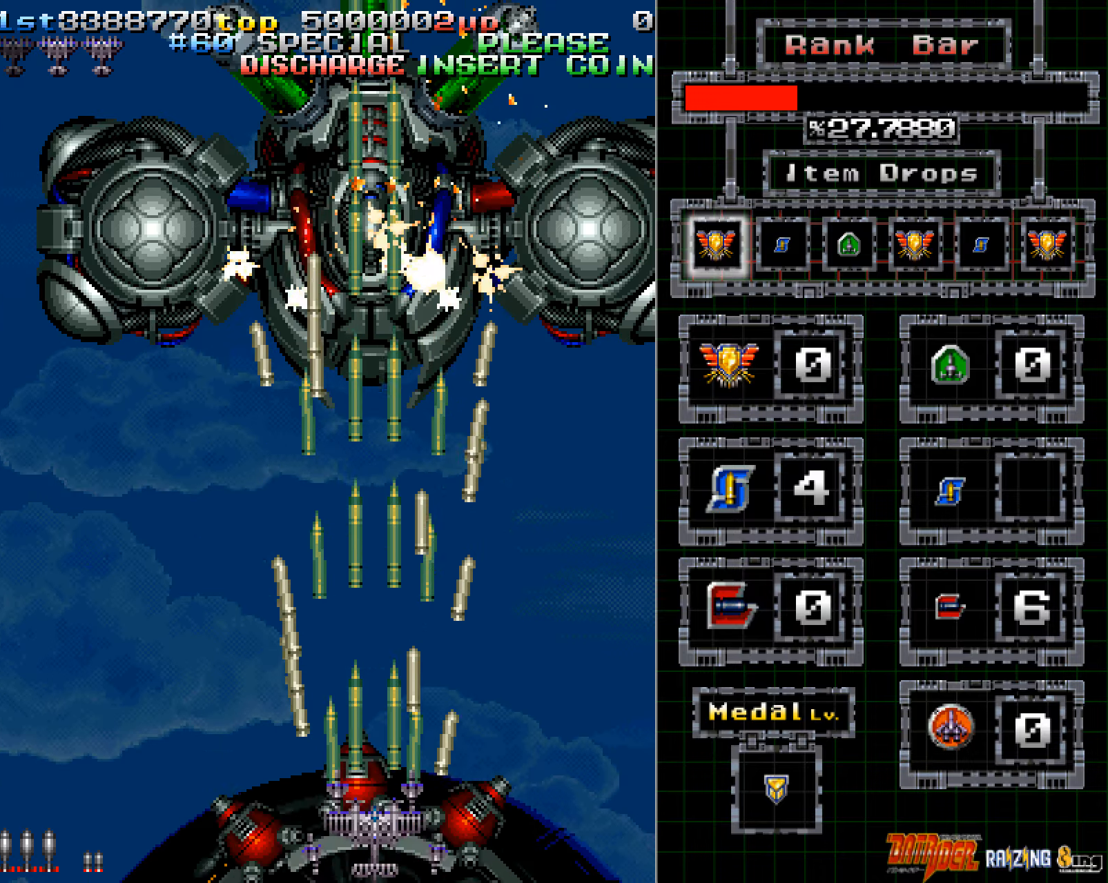
{"buttons": ["A"], "left_stick": "center", "events": [[185, "left_stick", "center"], [386, "left_stick", "up"], [487, "left_stick", "center"]]}
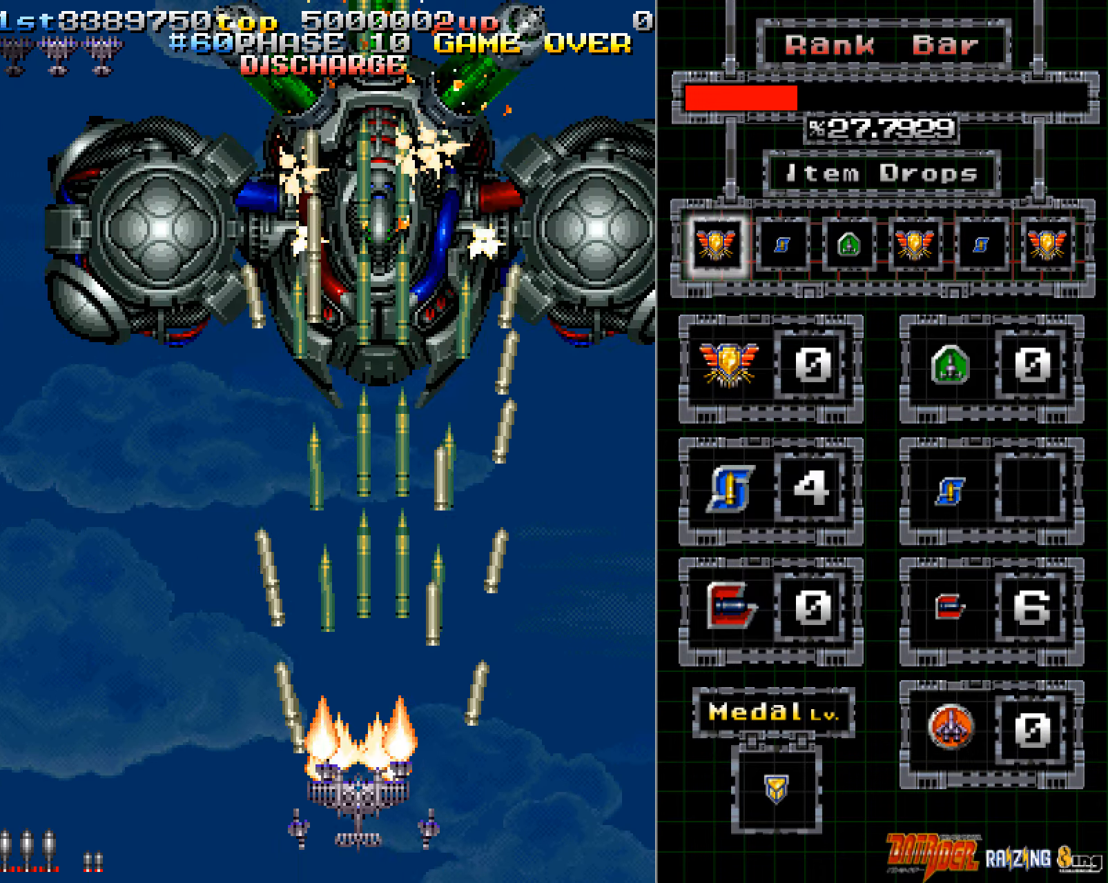
{"buttons": ["A"], "left_stick": "center", "events": [[202, "left_stick", "up-right"], [286, "left_stick", "center"]]}
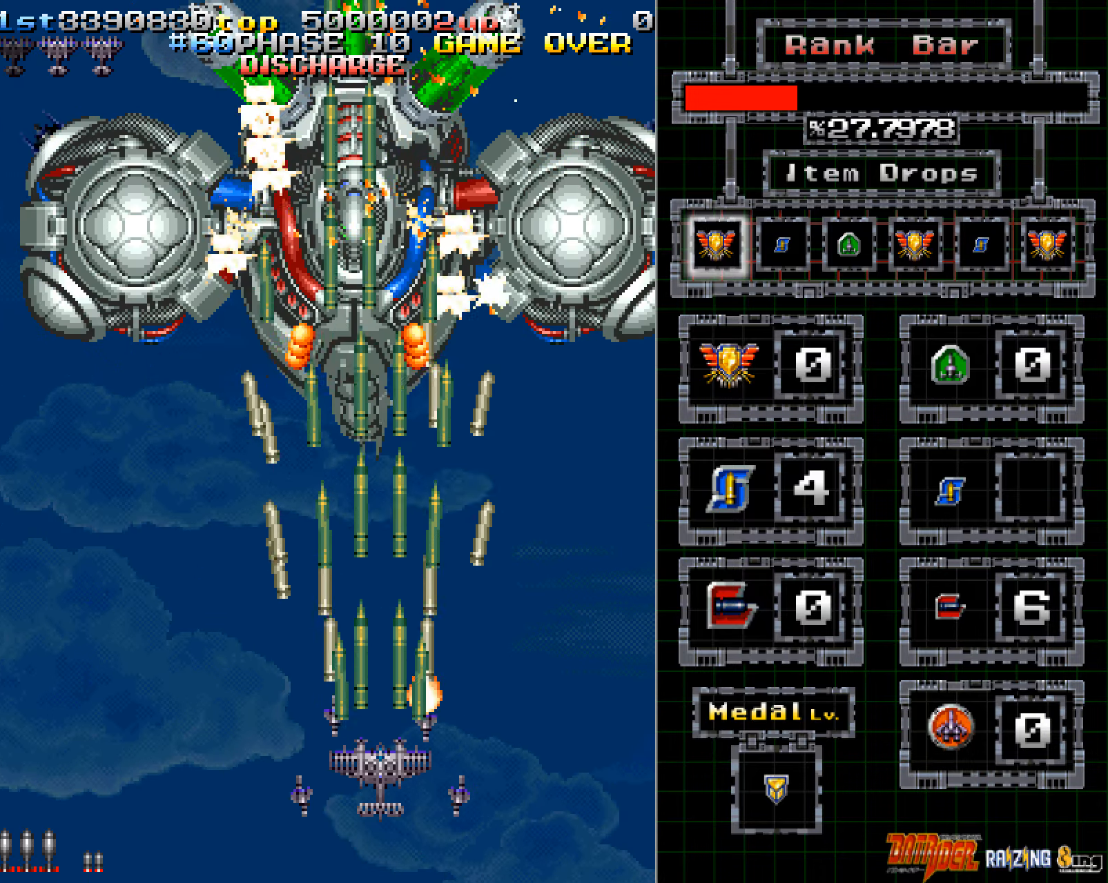
{"buttons": ["A"], "left_stick": "center", "events": [[51, "left_stick", "left"], [168, "left_stick", "center"]]}
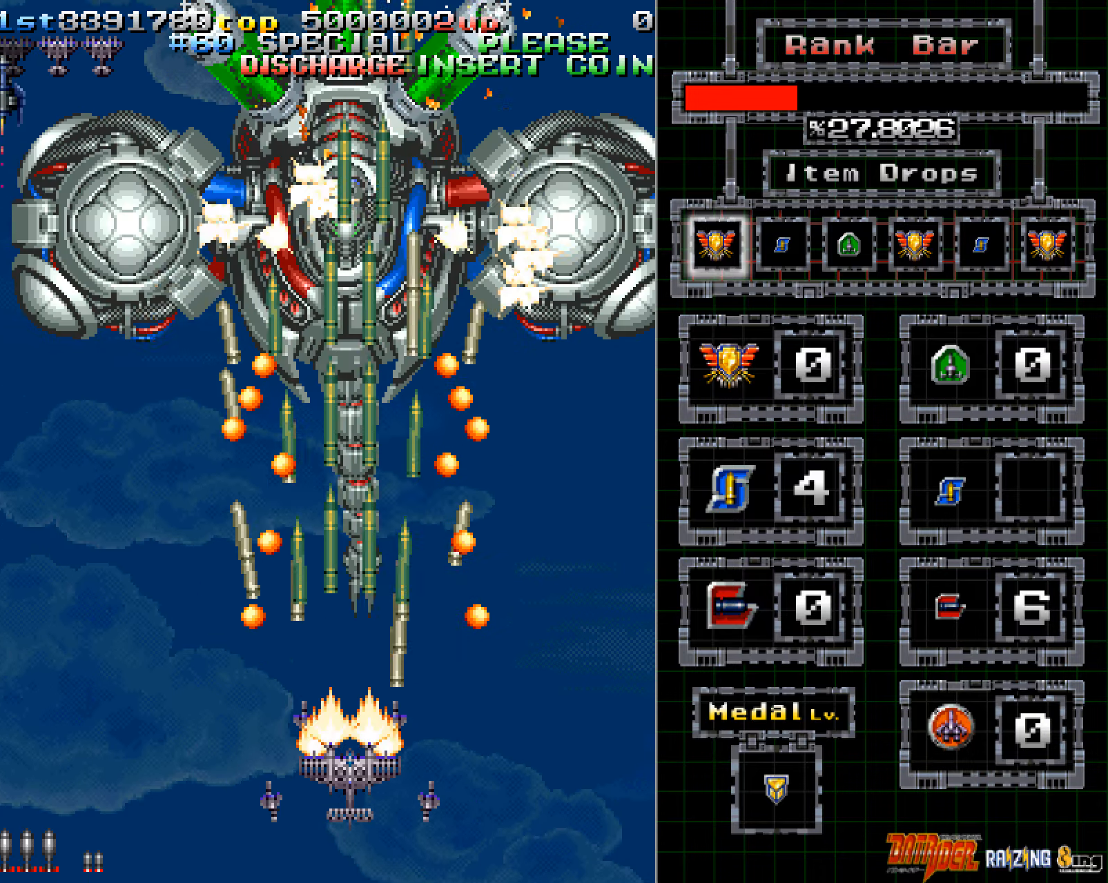
{"buttons": ["A"], "left_stick": "center", "events": []}
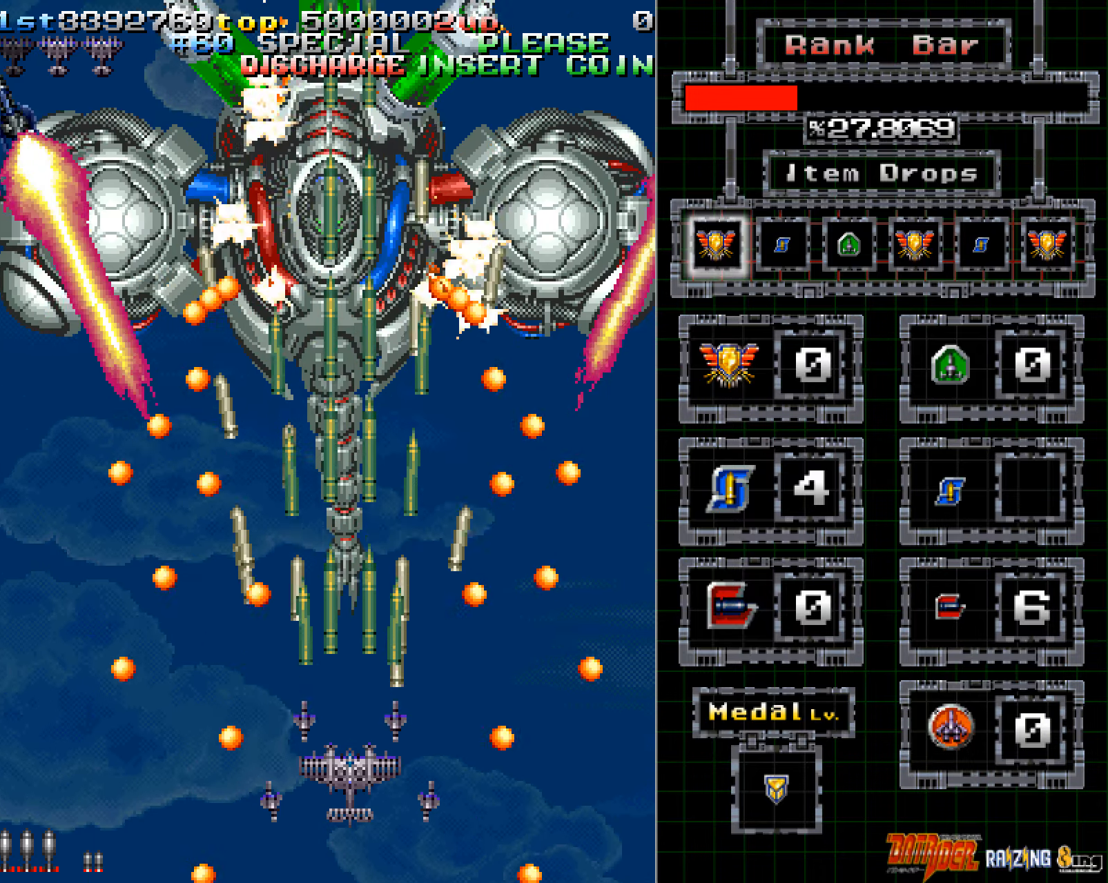
{"buttons": ["A"], "left_stick": "down", "events": [[117, "left_stick", "down-left"], [184, "left_stick", "center"], [469, "left_stick", "down"]]}
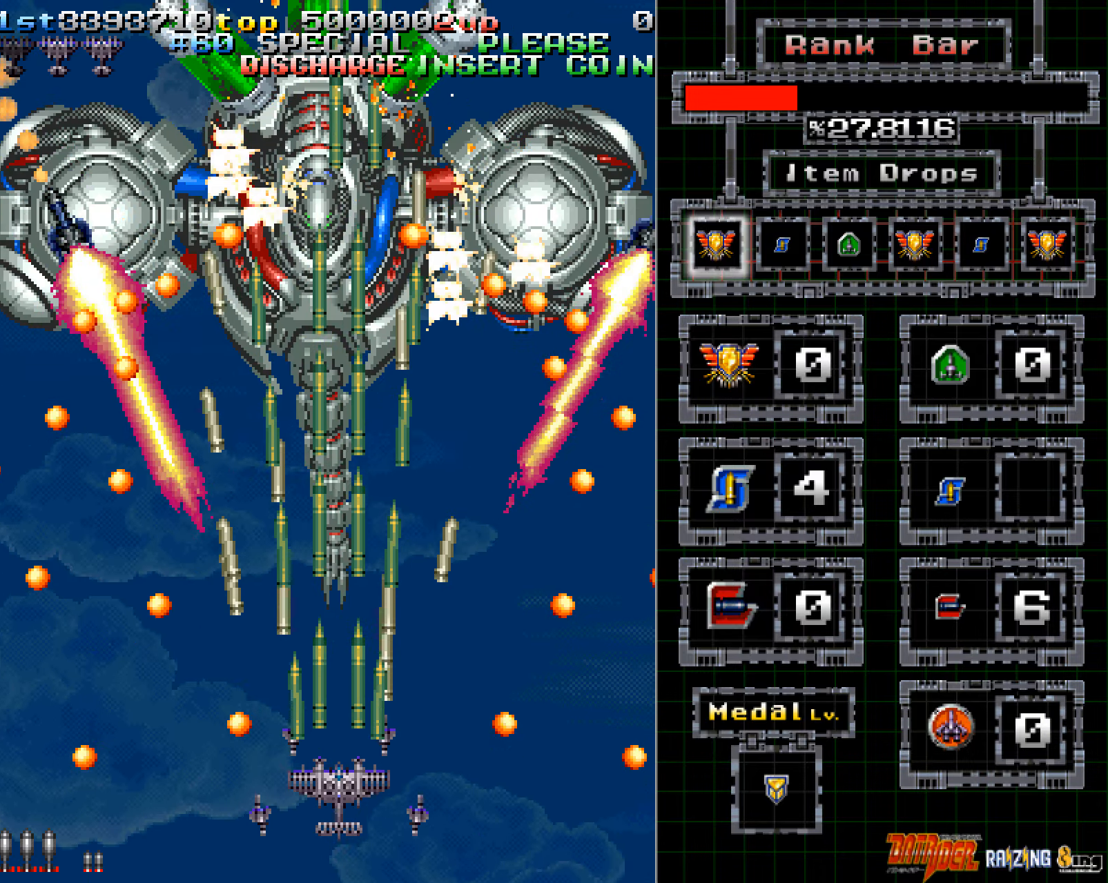
{"buttons": ["A"], "left_stick": "center", "events": [[134, "left_stick", "center"], [268, "left_stick", "down-left"], [369, "left_stick", "center"]]}
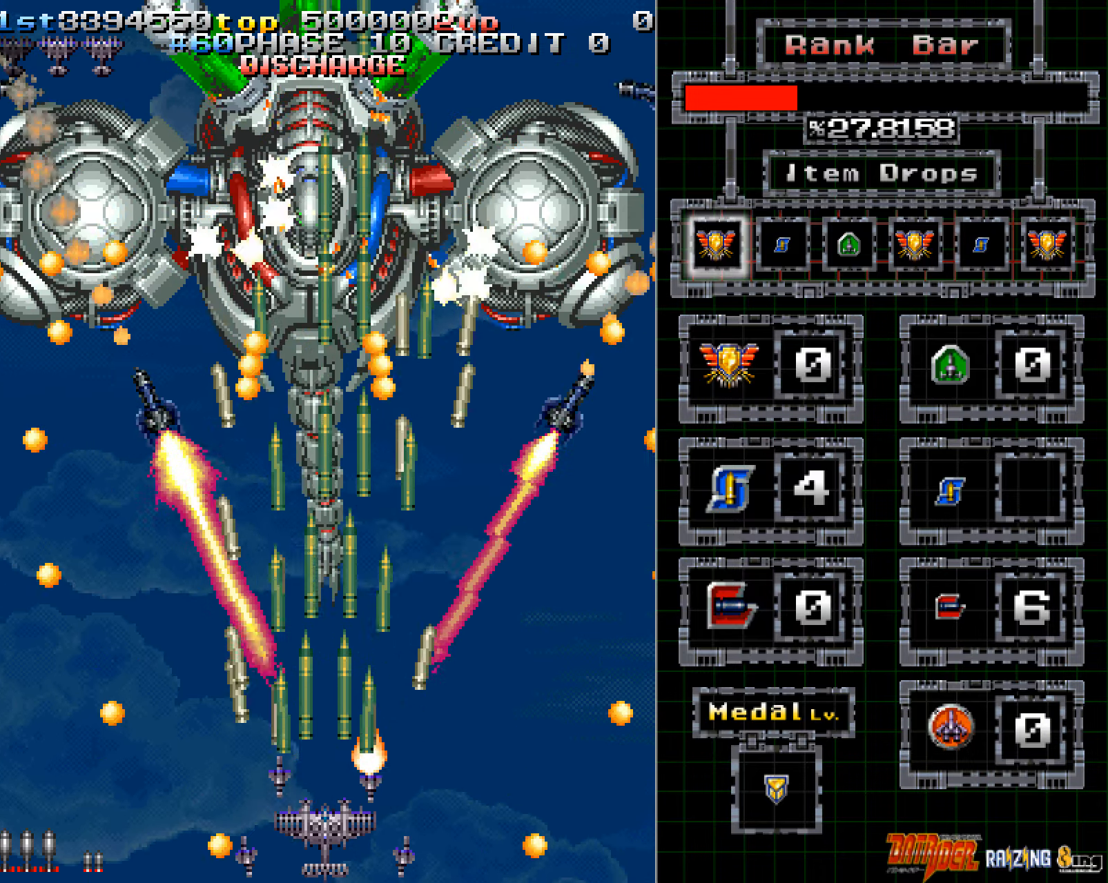
{"buttons": ["A"], "left_stick": "center", "events": [[168, "left_stick", "down-left"], [419, "left_stick", "center"]]}
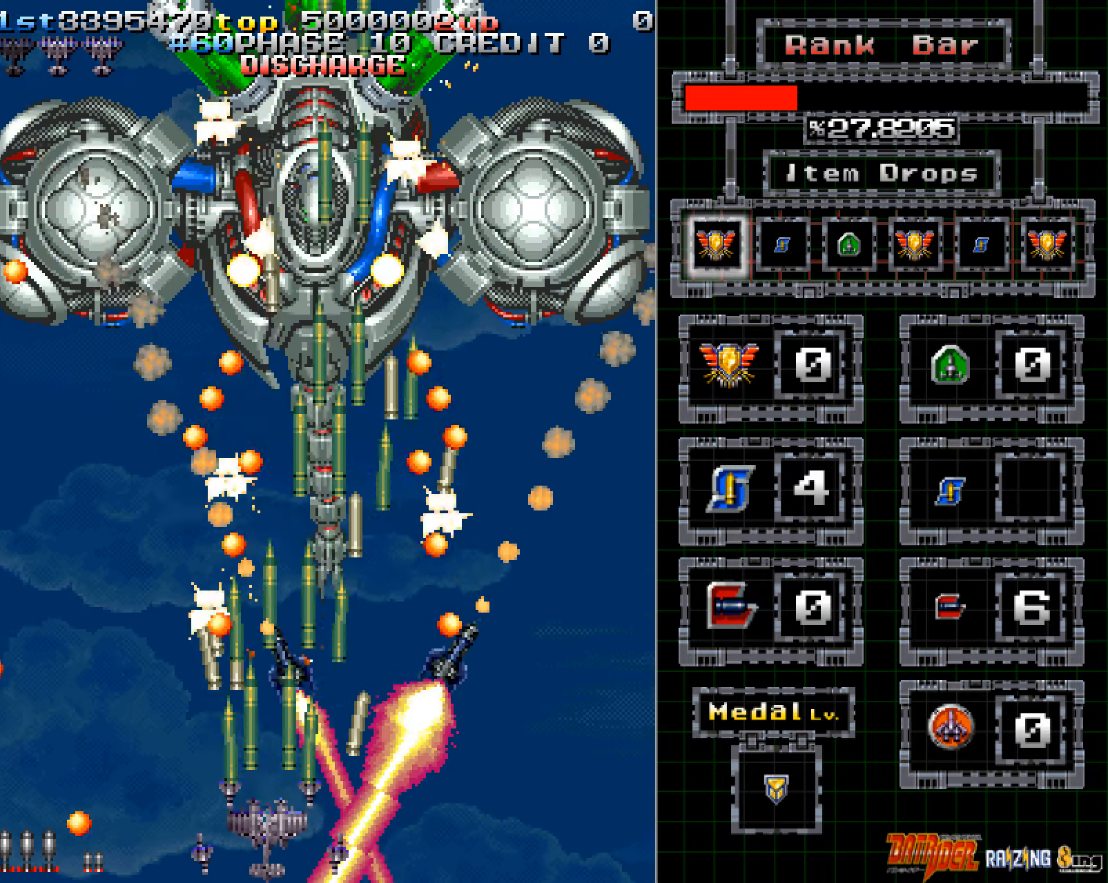
{"buttons": ["A"], "left_stick": "up-right", "events": [[436, "left_stick", "up-right"]]}
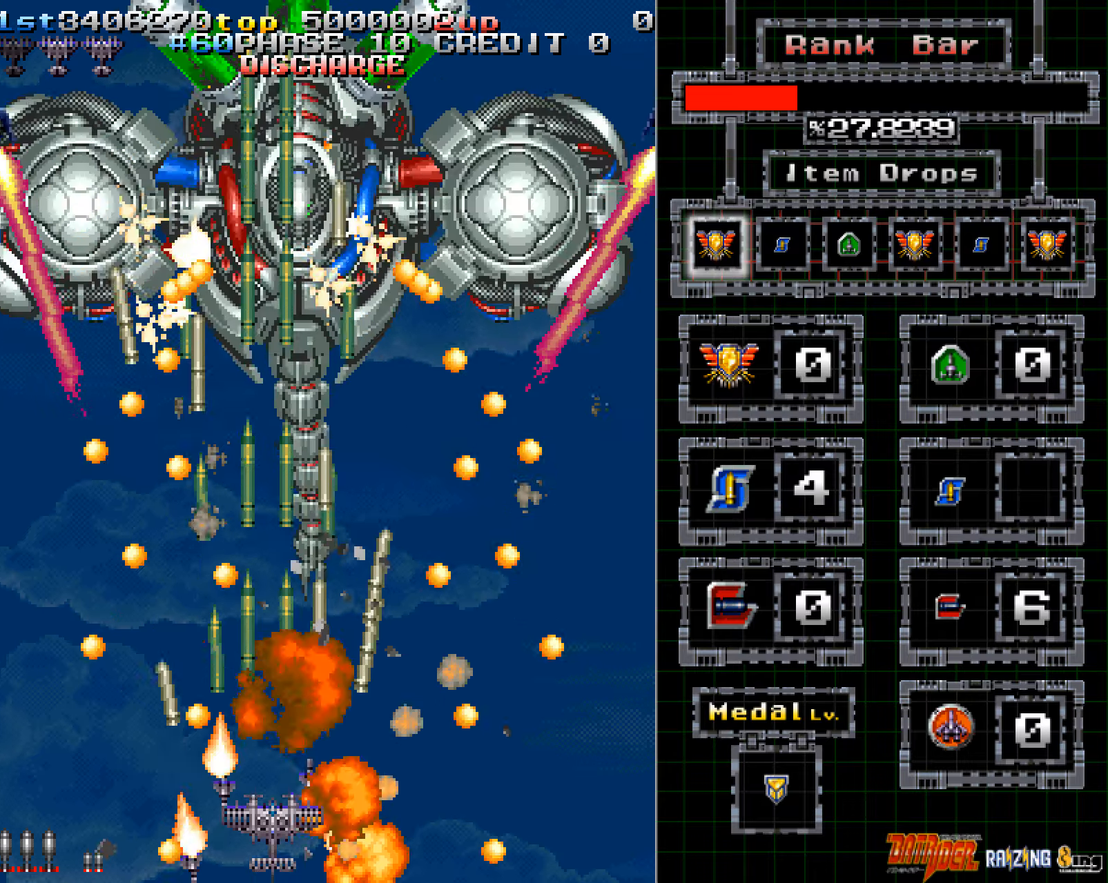
{"buttons": ["A"], "left_stick": "center", "events": [[17, "left_stick", "center"], [184, "left_stick", "right"], [268, "left_stick", "center"]]}
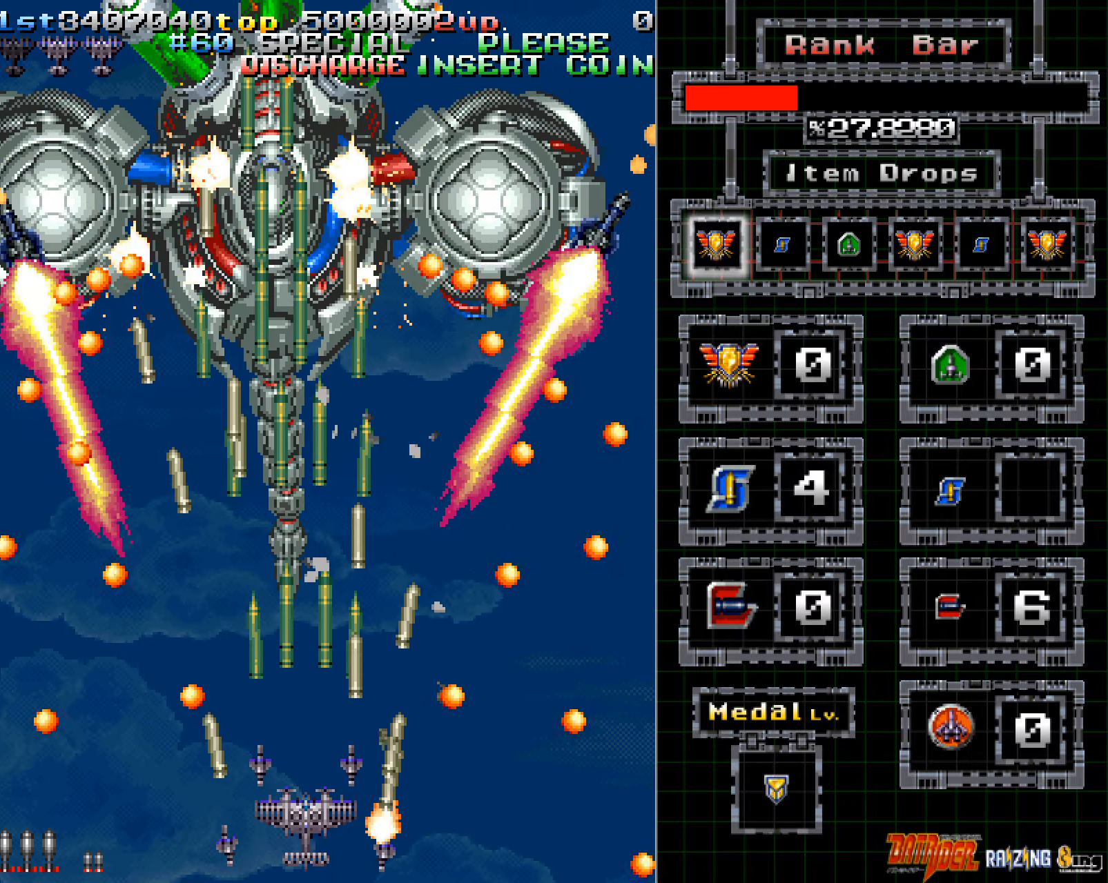
{"buttons": ["A"], "left_stick": "up", "events": [[50, "left_stick", "down"], [117, "left_stick", "center"], [352, "left_stick", "up"]]}
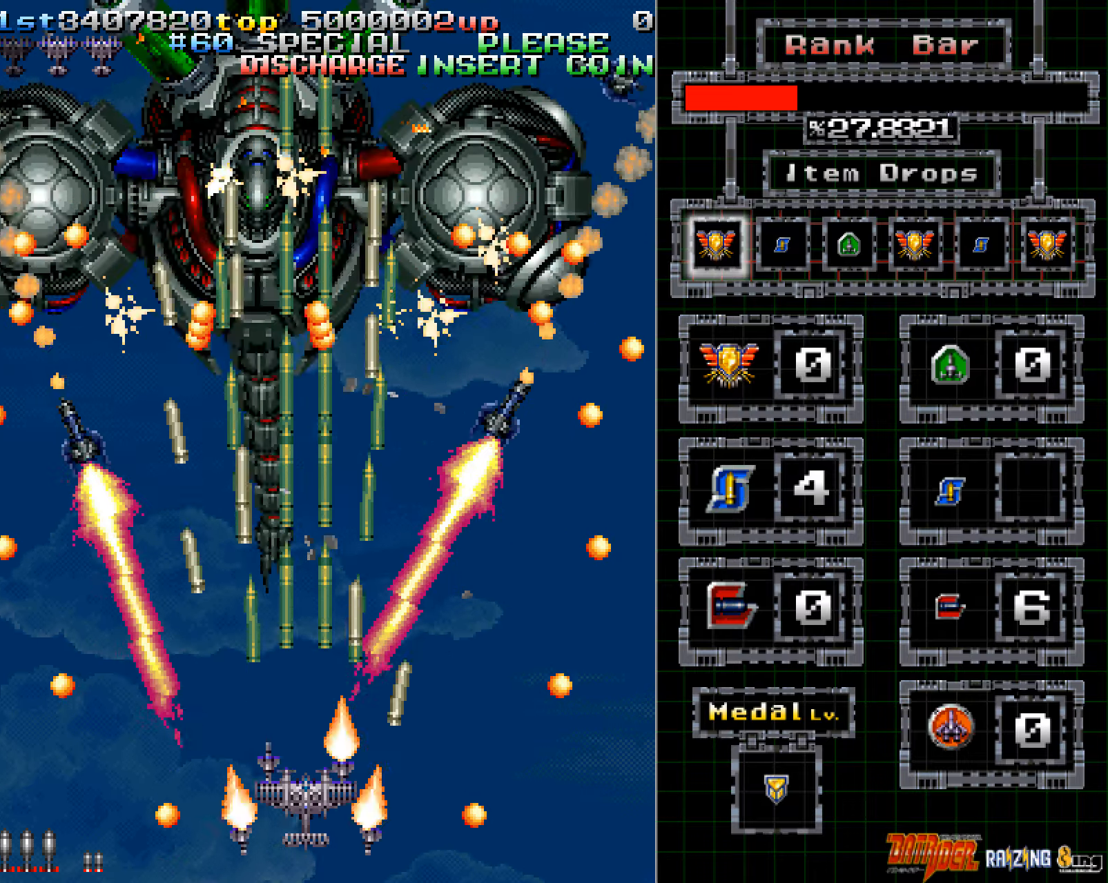
{"buttons": ["A"], "left_stick": "center", "events": [[101, "left_stick", "up-left"], [319, "left_stick", "center"]]}
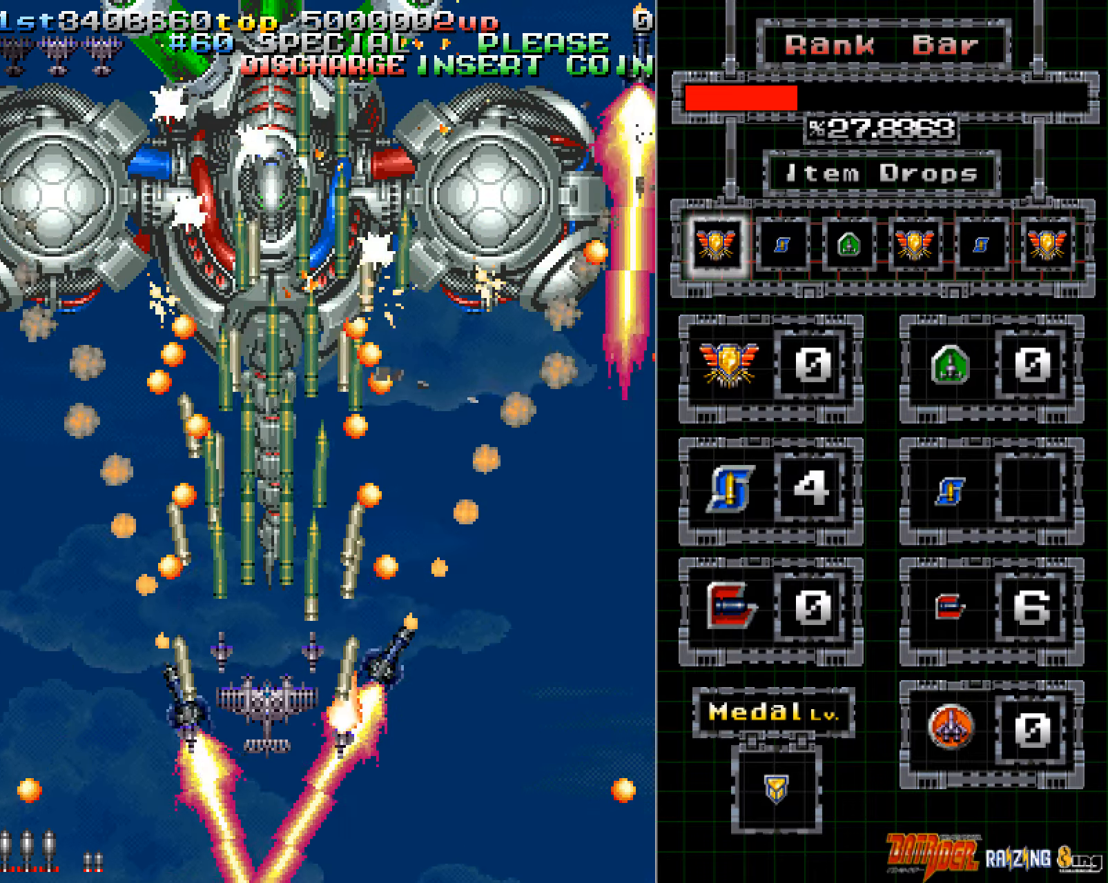
{"buttons": ["A"], "left_stick": "center", "events": [[386, "left_stick", "down"], [470, "left_stick", "center"]]}
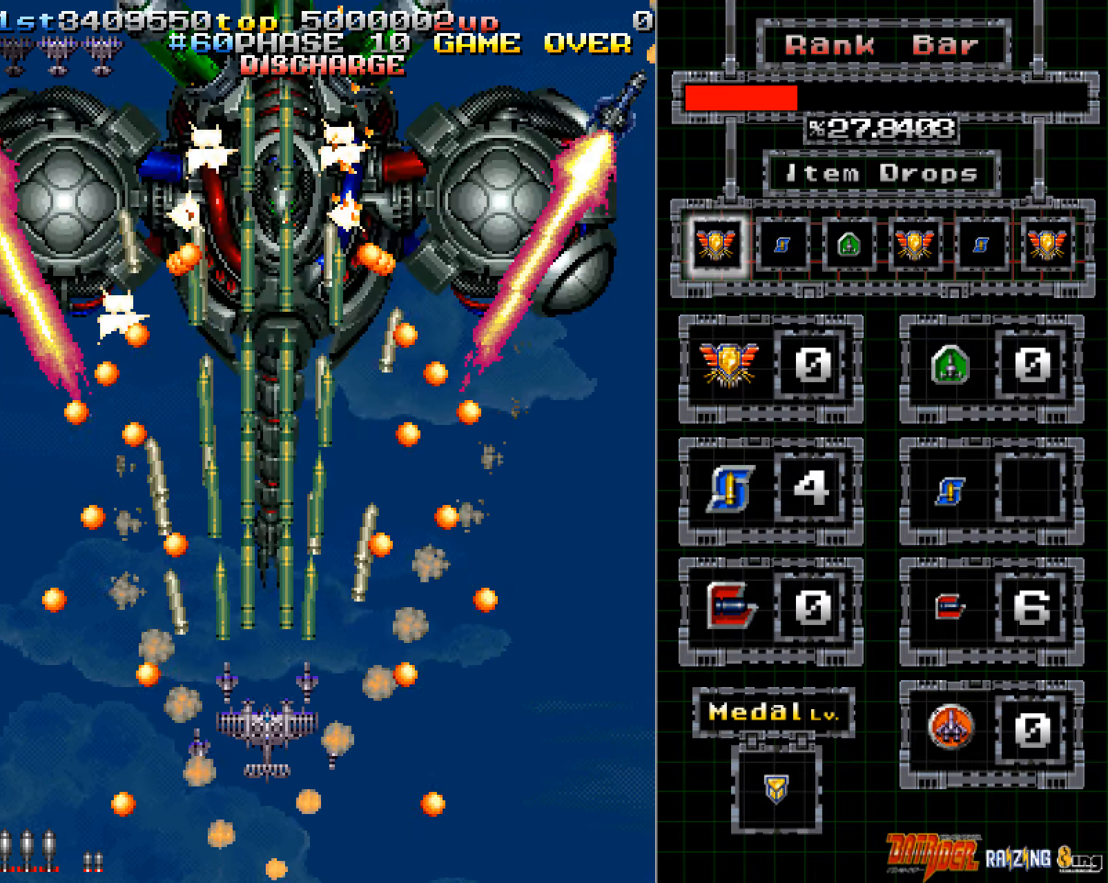
{"buttons": ["A"], "left_stick": "up", "events": [[51, "left_stick", "down"], [135, "left_stick", "center"], [202, "left_stick", "down"], [269, "left_stick", "center"], [487, "left_stick", "up"]]}
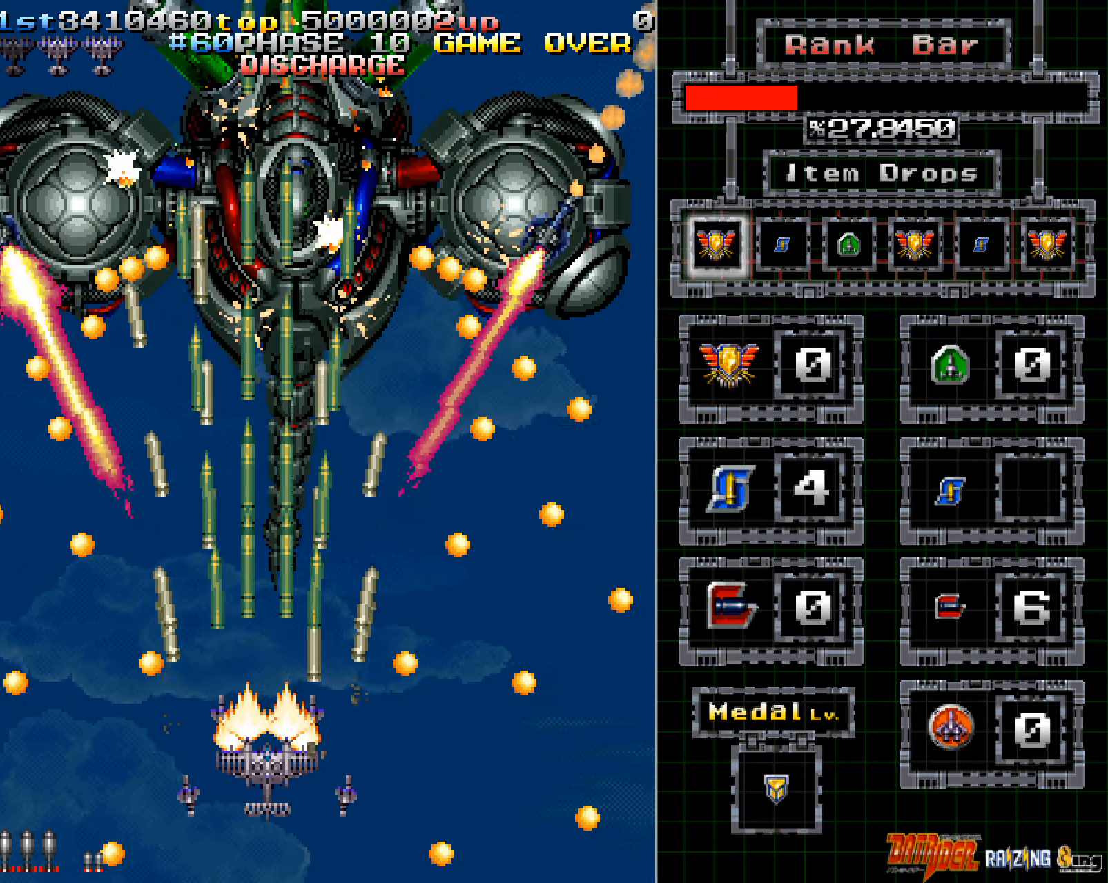
{"buttons": ["A"], "left_stick": "up", "events": []}
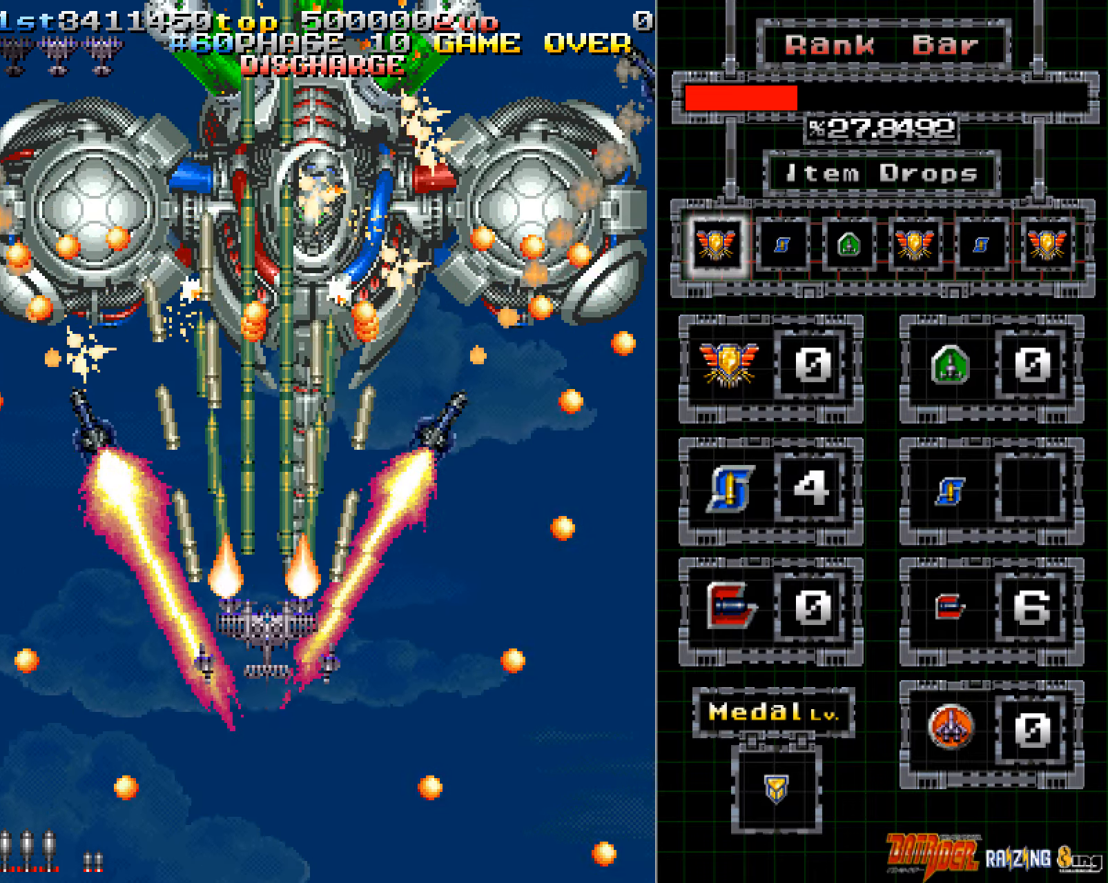
{"buttons": ["A"], "left_stick": "center", "events": [[252, "left_stick", "center"], [353, "left_stick", "down-right"], [470, "left_stick", "center"]]}
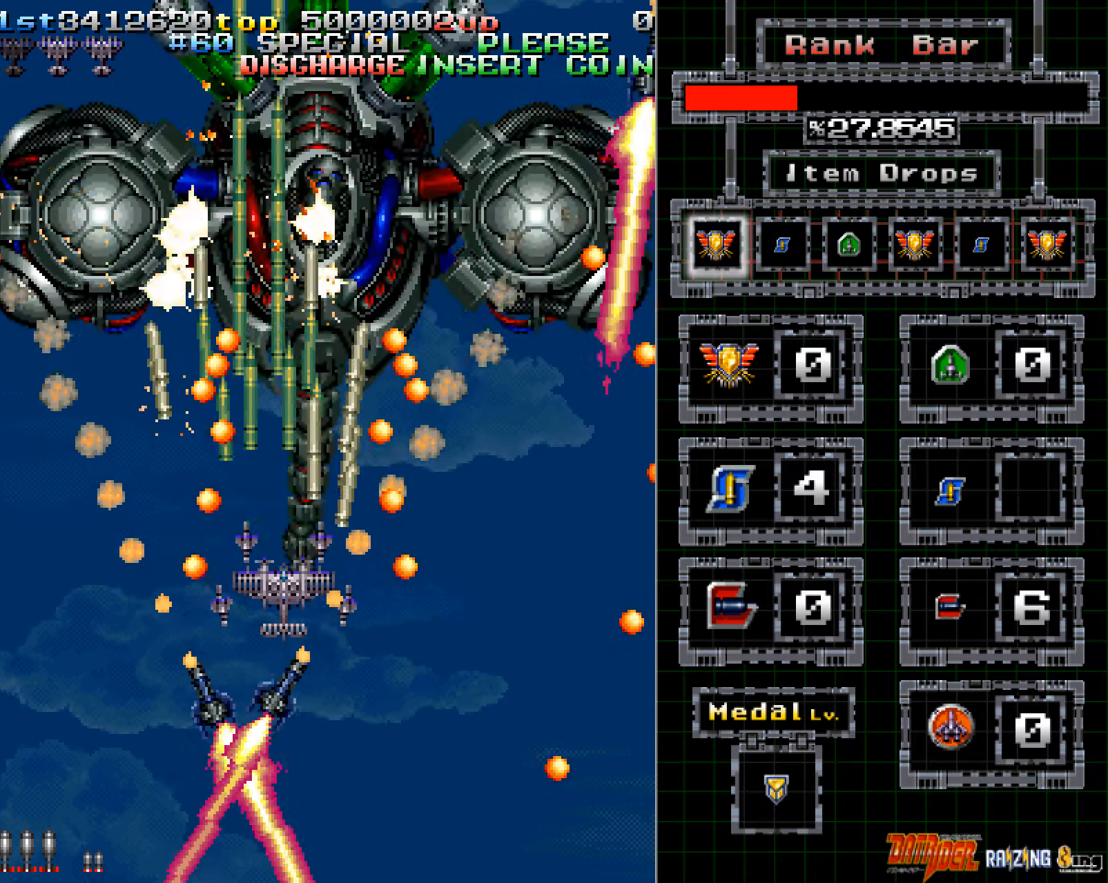
{"buttons": ["A"], "left_stick": "center", "events": [[135, "left_stick", "down"], [269, "left_stick", "center"], [353, "left_stick", "down"], [504, "left_stick", "center"]]}